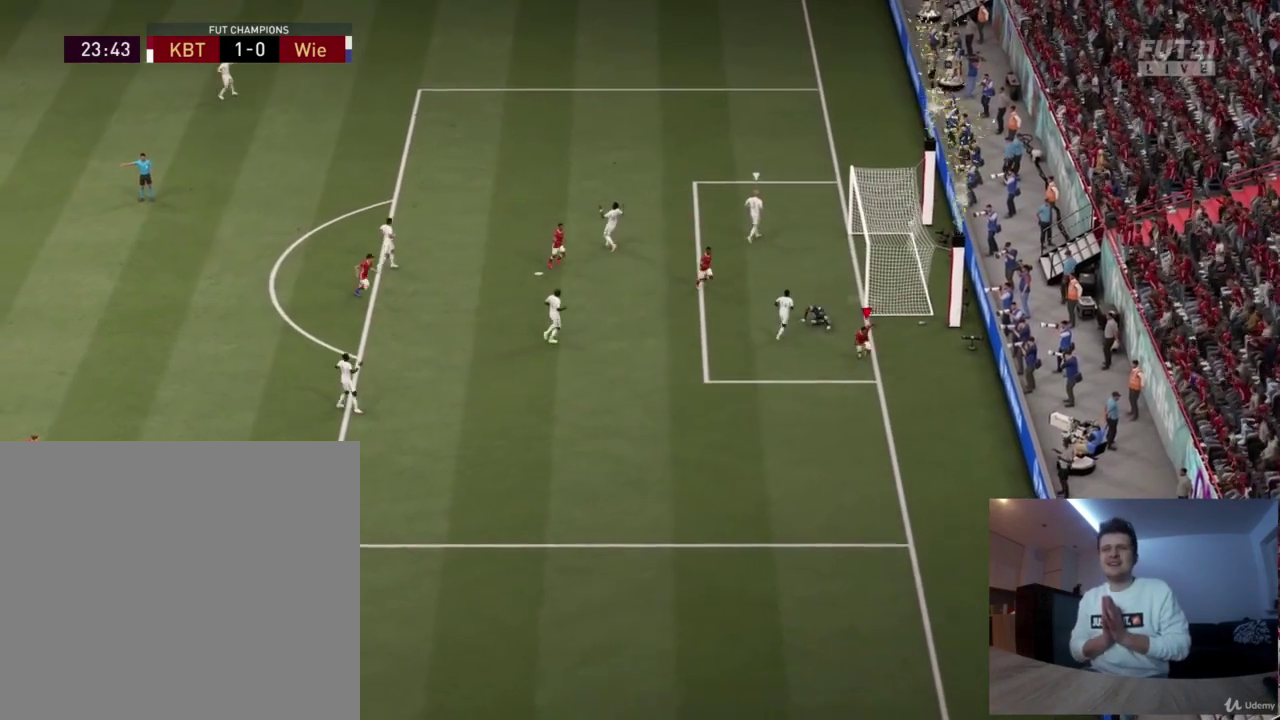
Gameplay with a controller (PlayStation layout); each line is a JSON object with the inputs held at the frame after it (dt_ms = milliseconds from this image to that frame). "events" lists button and stick changes between this image and that frame as [ms after this image, input, new state], when the widget could be followed in between.
{"dt_ms": 375, "buttons": [], "left_stick": "center", "right_stick": "center", "events": []}
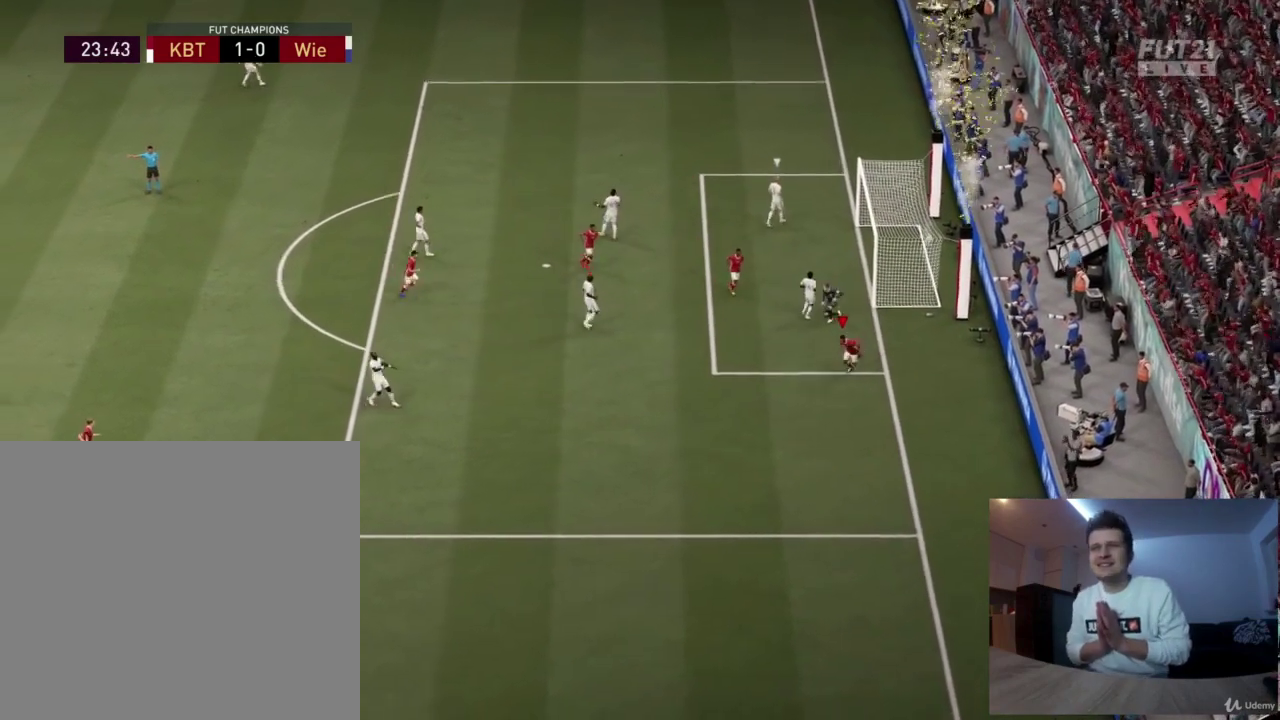
{"dt_ms": 418, "buttons": ["L1", "R1"], "left_stick": "down-left", "right_stick": "center", "events": [[334, "L1", "down"], [334, "R1", "down"], [334, "left_stick", "down-left"]]}
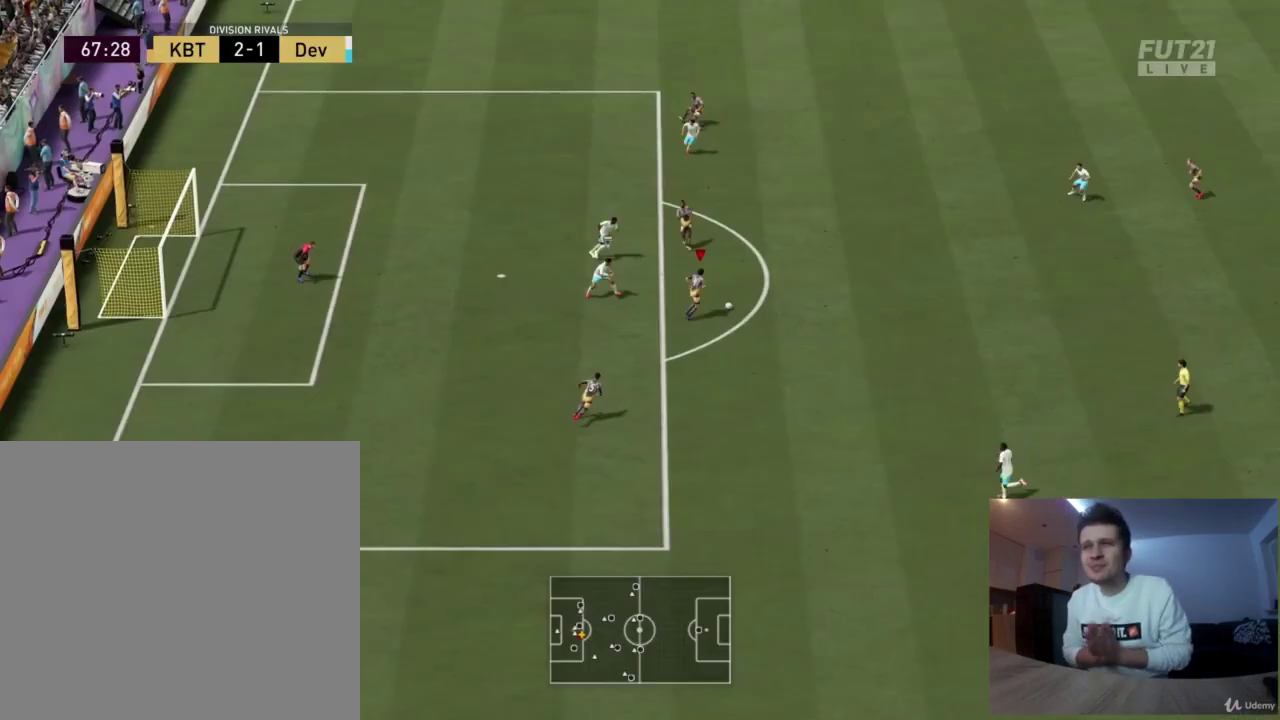
{"dt_ms": 417, "buttons": ["R2"], "left_stick": "up-right", "right_stick": "center", "events": [[166, "L1", "up"], [166, "R1", "up"], [250, "left_stick", "up-right"], [333, "R2", "down"]]}
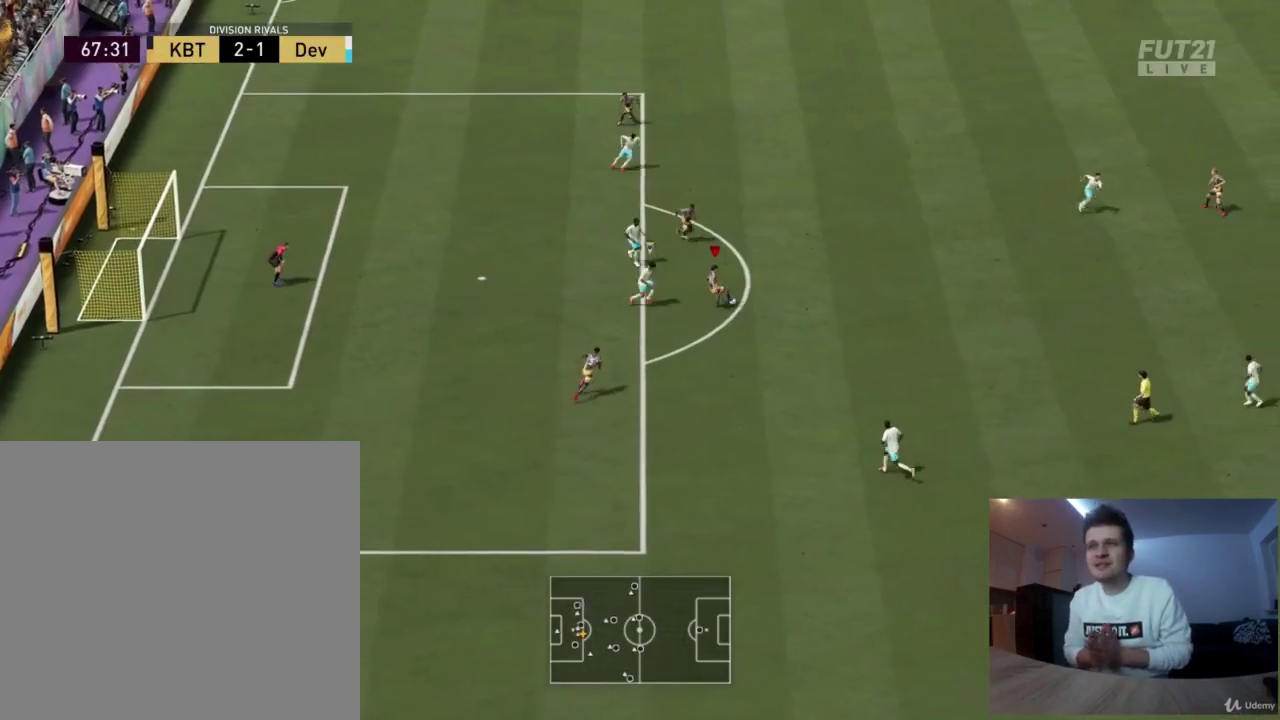
{"dt_ms": 667, "buttons": [], "left_stick": "up", "right_stick": "center", "events": [[584, "R2", "up"], [667, "left_stick", "up"]]}
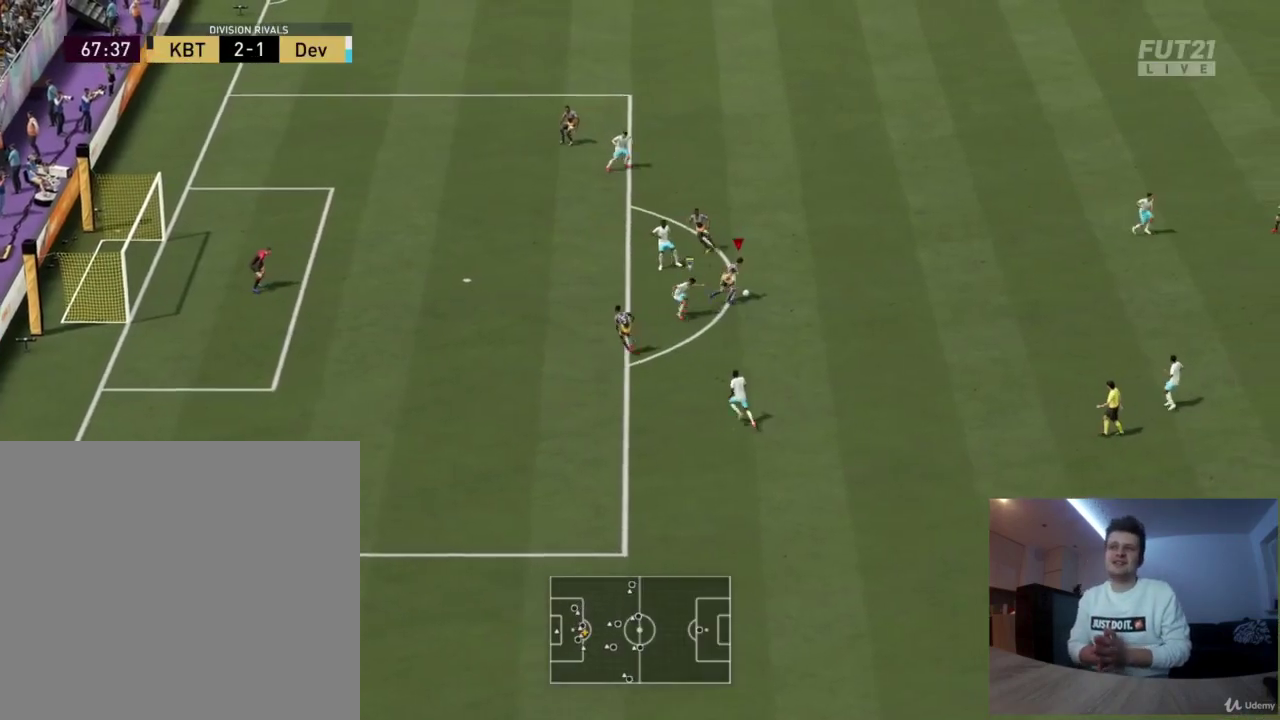
{"dt_ms": 417, "buttons": [], "left_stick": "up", "right_stick": "center", "events": [[167, "CROSS", "down"], [167, "L1", "down"], [167, "left_stick", "up-left"], [292, "CROSS", "up"], [292, "L1", "up"], [417, "left_stick", "up"]]}
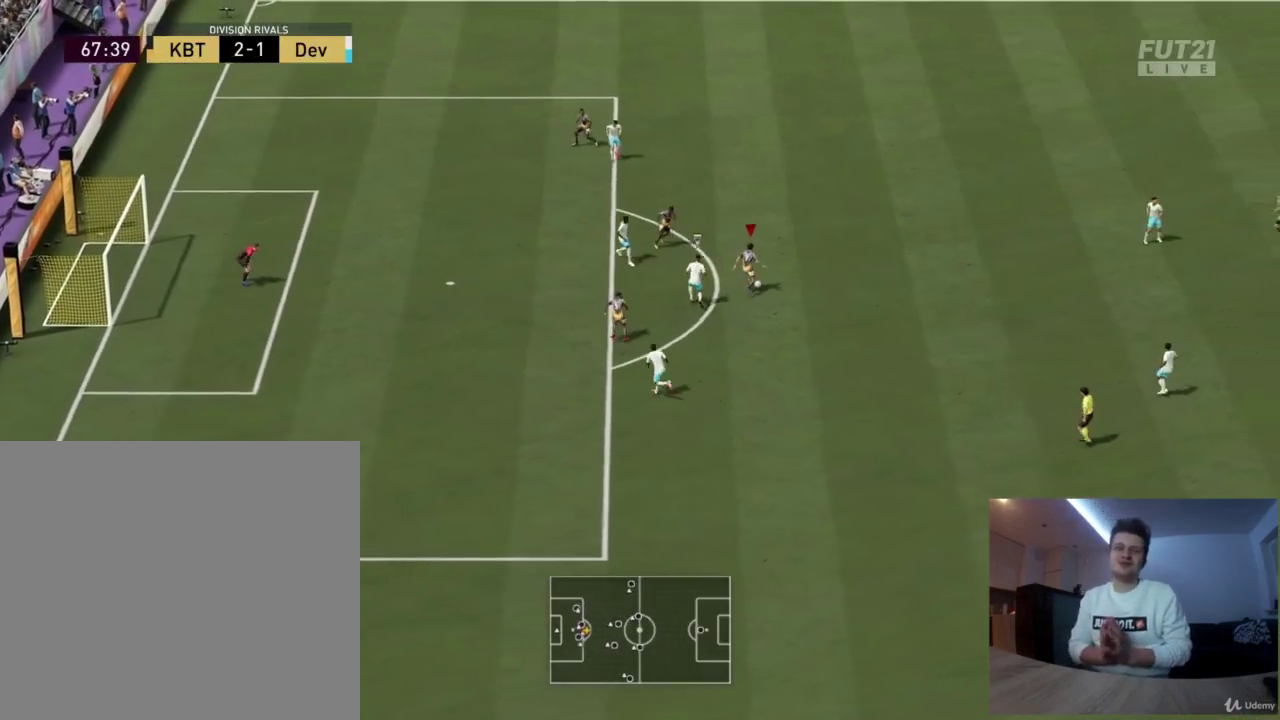
{"dt_ms": 417, "buttons": [], "left_stick": "up", "right_stick": "center", "events": []}
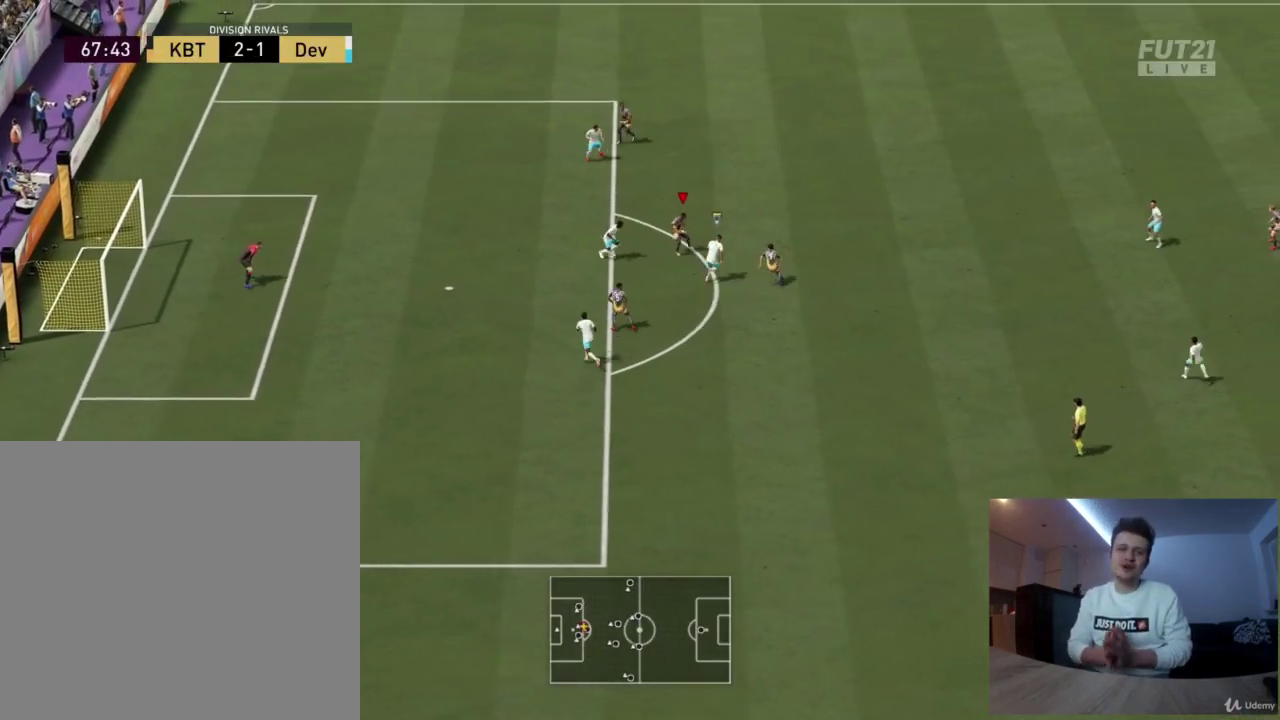
{"dt_ms": 501, "buttons": ["CROSS", "R2"], "left_stick": "left", "right_stick": "center", "events": [[334, "SQUARE", "down"], [334, "left_stick", "up-left"], [417, "left_stick", "left"], [459, "CROSS", "down"], [459, "R2", "down"], [459, "SQUARE", "up"]]}
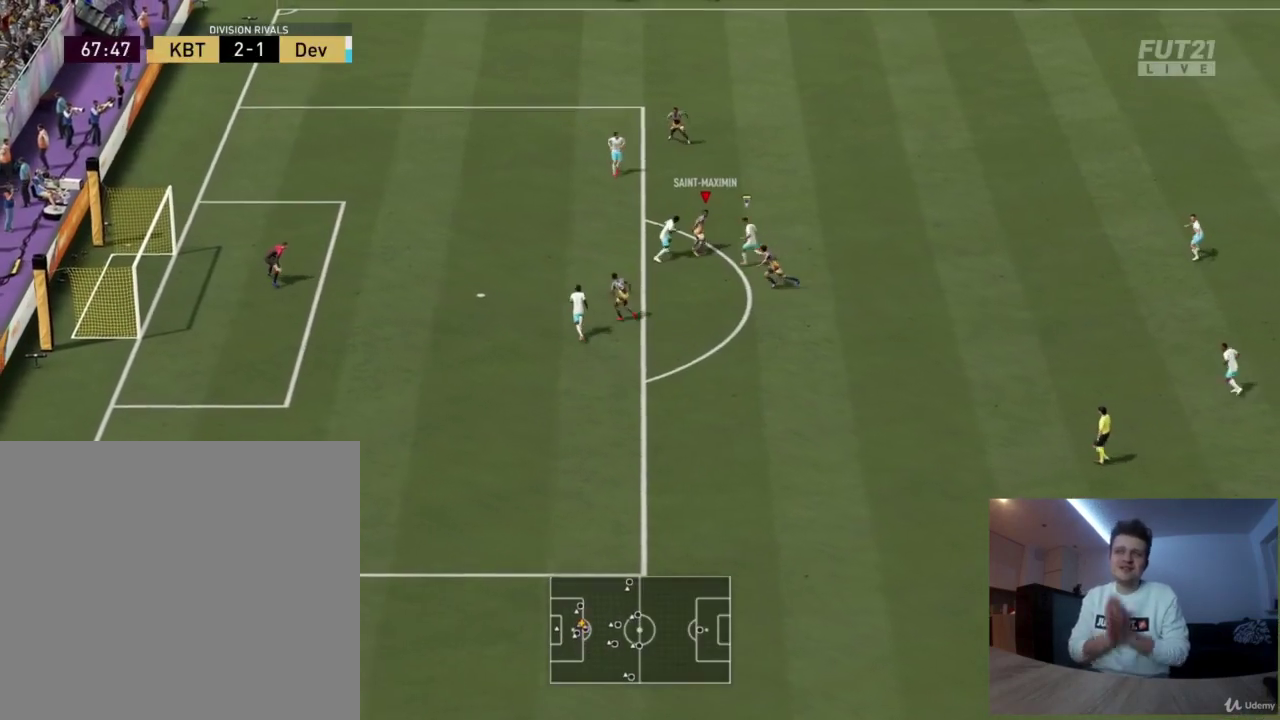
{"dt_ms": 375, "buttons": ["R2"], "left_stick": "left", "right_stick": "center", "events": [[41, "CROSS", "up"]]}
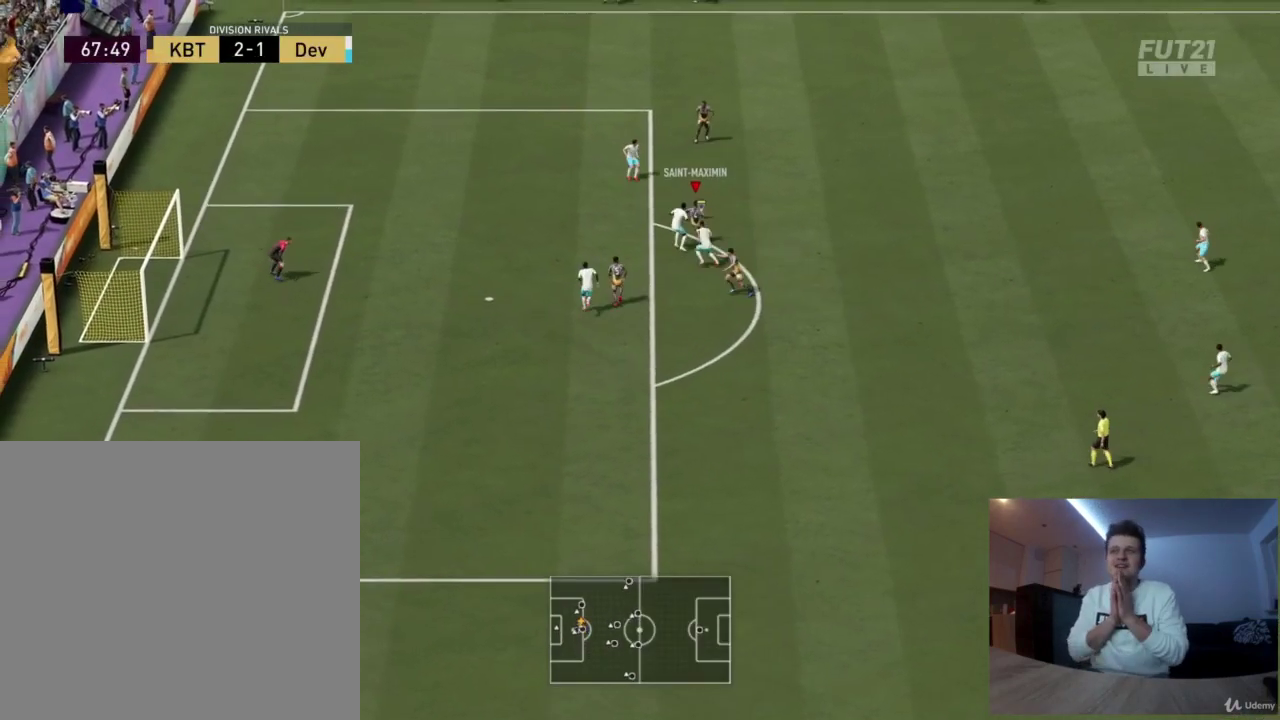
{"dt_ms": 417, "buttons": ["CIRCLE"], "left_stick": "left", "right_stick": "center", "events": [[250, "R2", "up"], [417, "CIRCLE", "down"]]}
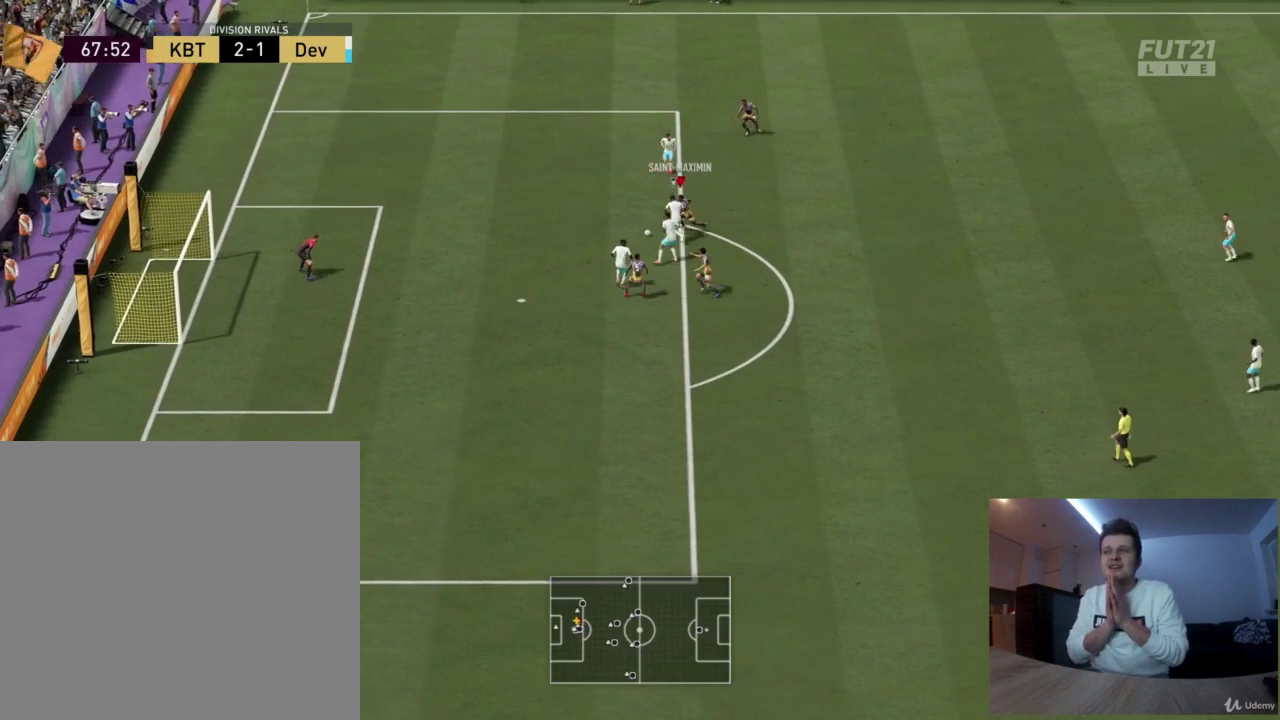
{"dt_ms": 375, "buttons": [], "left_stick": "down-left", "right_stick": "center", "events": [[42, "left_stick", "down-left"], [167, "CIRCLE", "up"]]}
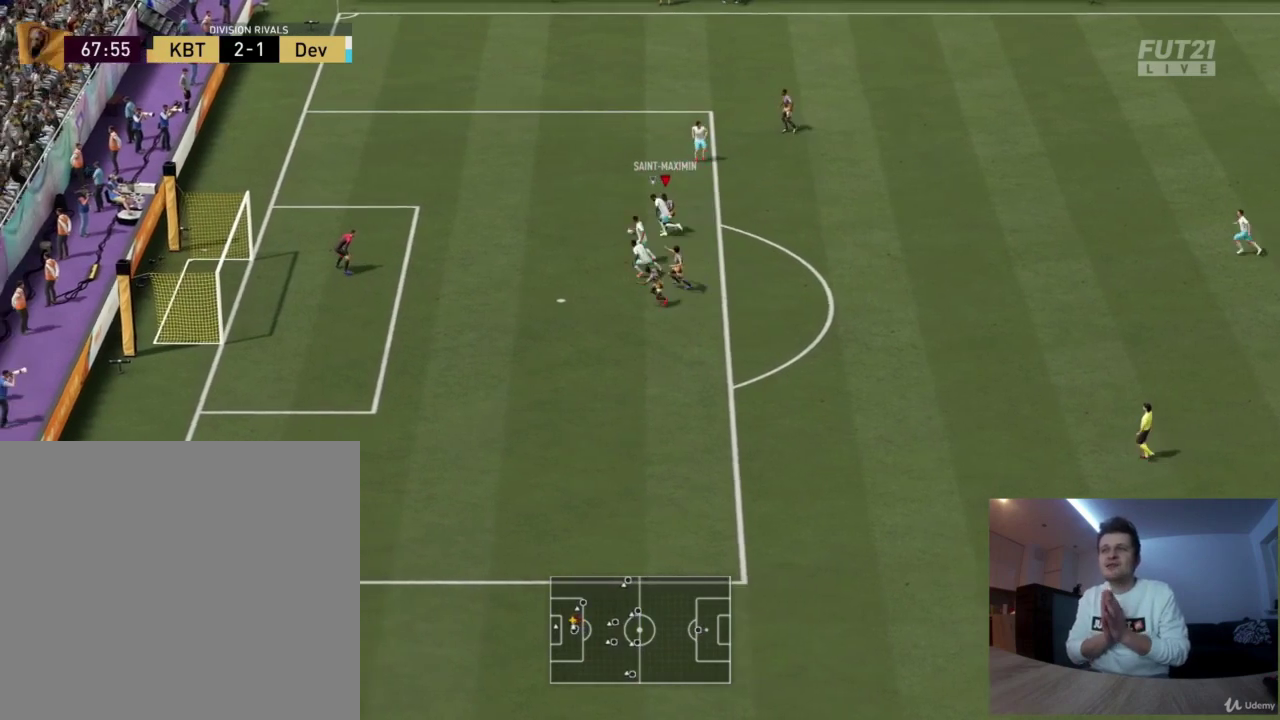
{"dt_ms": 418, "buttons": [], "left_stick": "down-left", "right_stick": "center", "events": []}
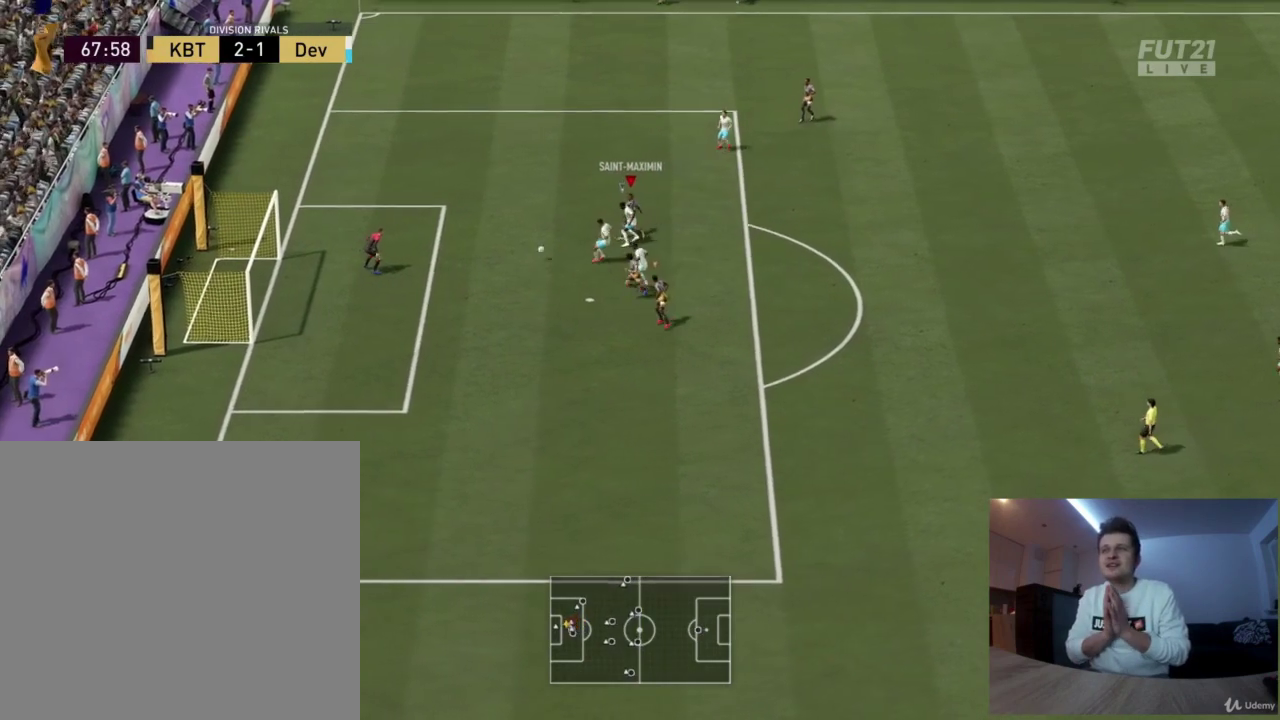
{"dt_ms": 375, "buttons": [], "left_stick": "down-left", "right_stick": "center", "events": []}
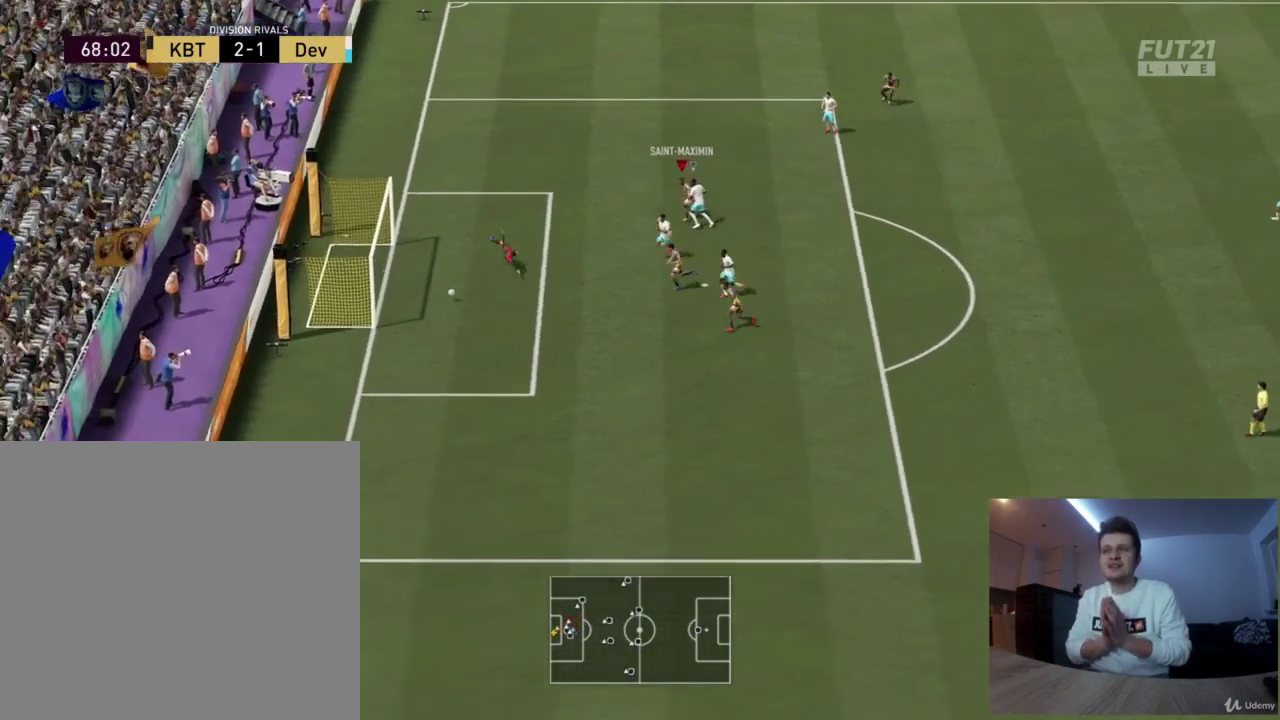
{"dt_ms": 417, "buttons": [], "left_stick": "center", "right_stick": "center", "events": [[417, "left_stick", "center"]]}
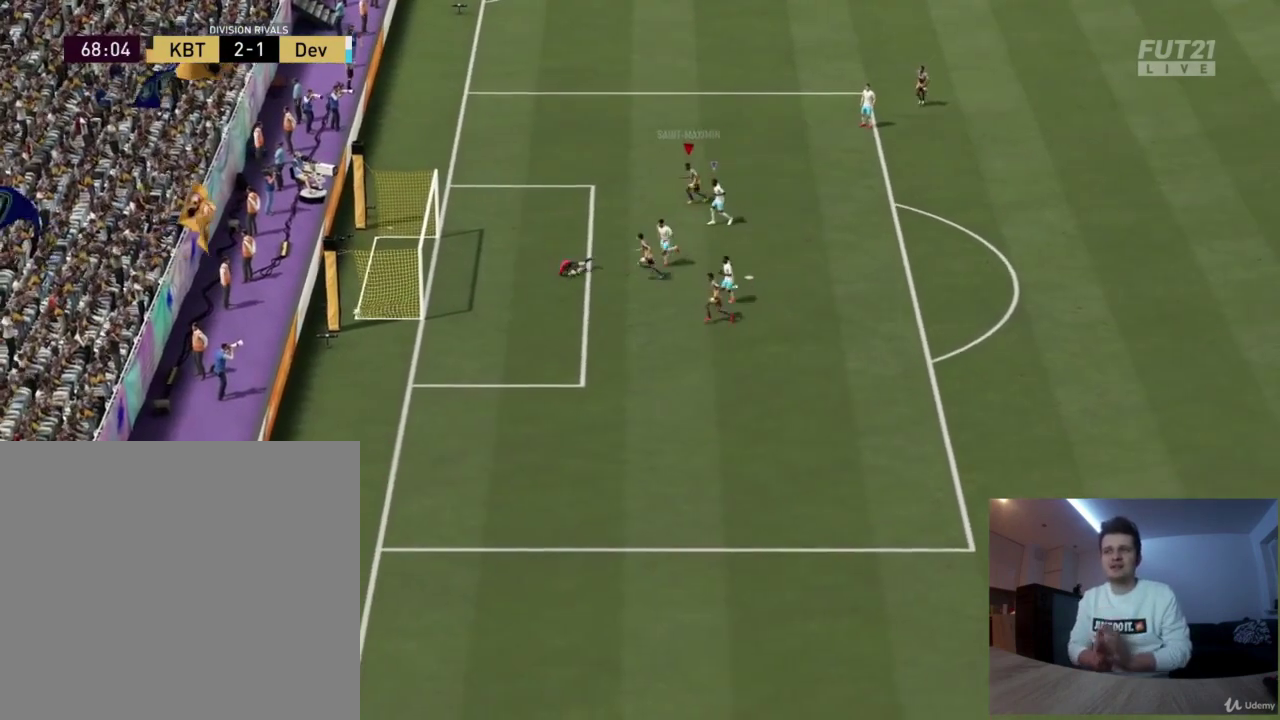
{"dt_ms": 417, "buttons": [], "left_stick": "center", "right_stick": "center", "events": []}
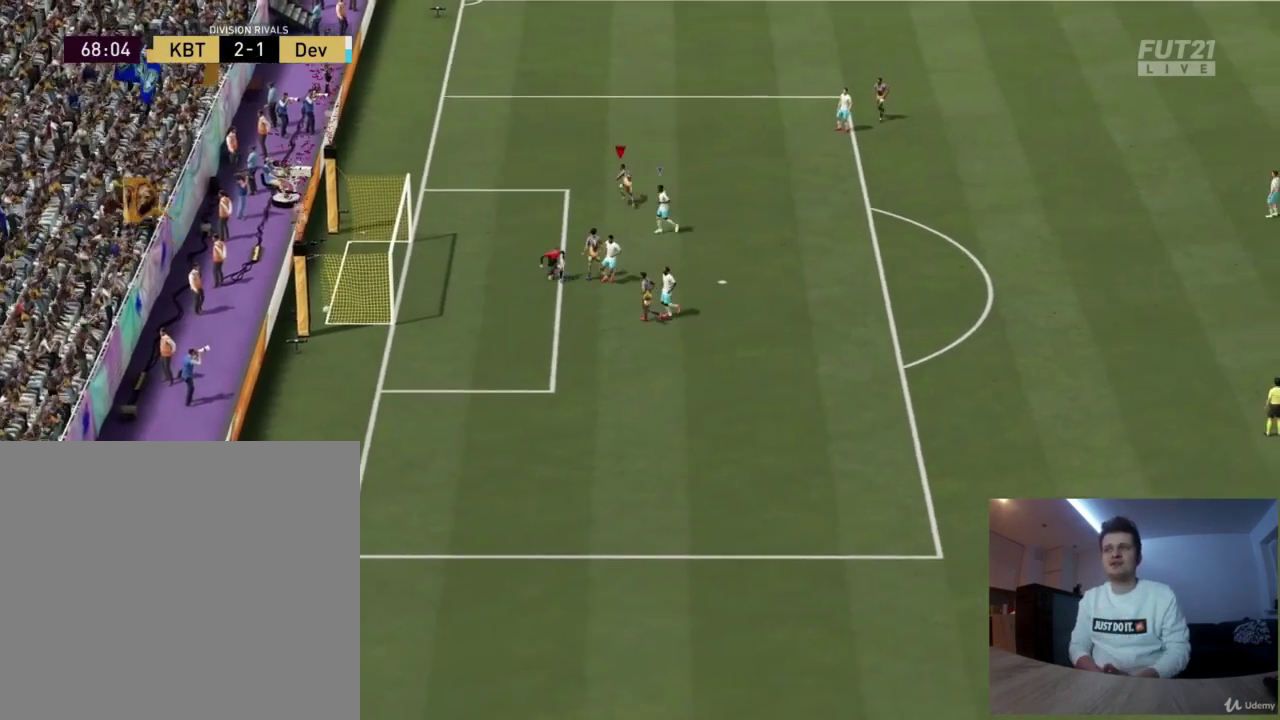
{"dt_ms": 375, "buttons": ["R2"], "left_stick": "down", "right_stick": "center", "events": [[334, "R2", "down"], [334, "left_stick", "down"]]}
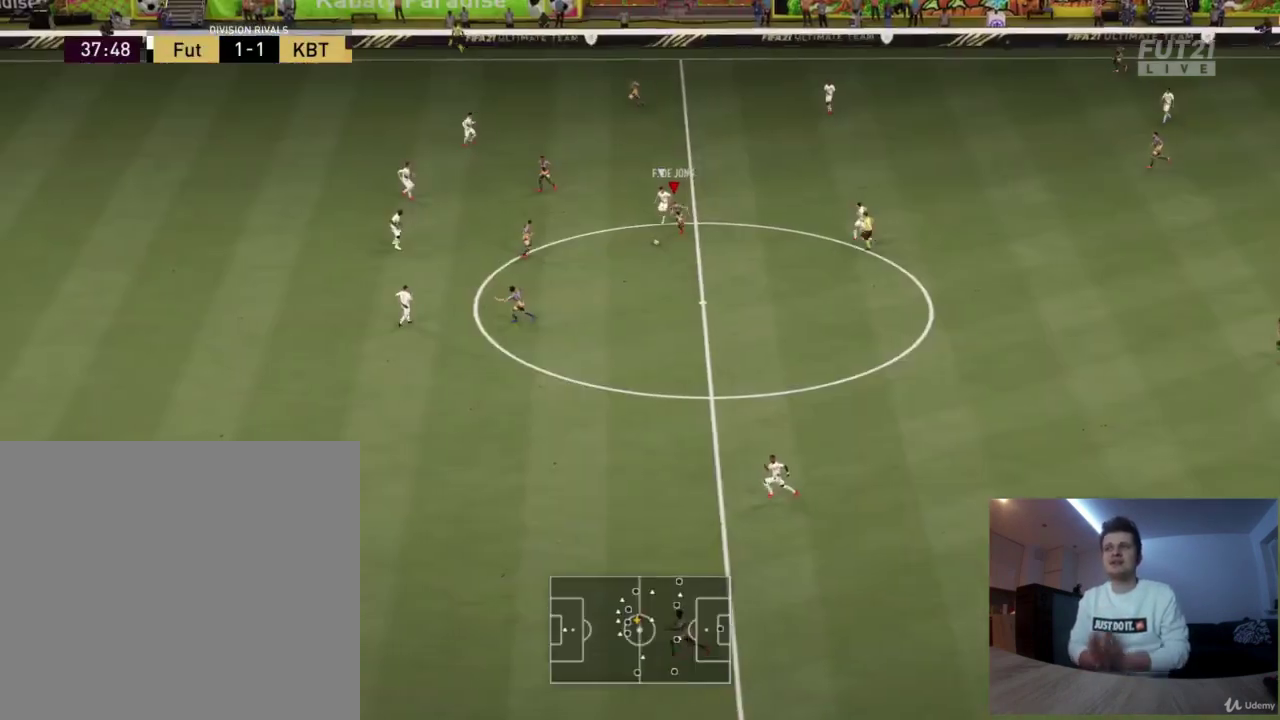
{"dt_ms": 501, "buttons": ["R2"], "left_stick": "down-left", "right_stick": "center", "events": [[167, "left_stick", "down-left"]]}
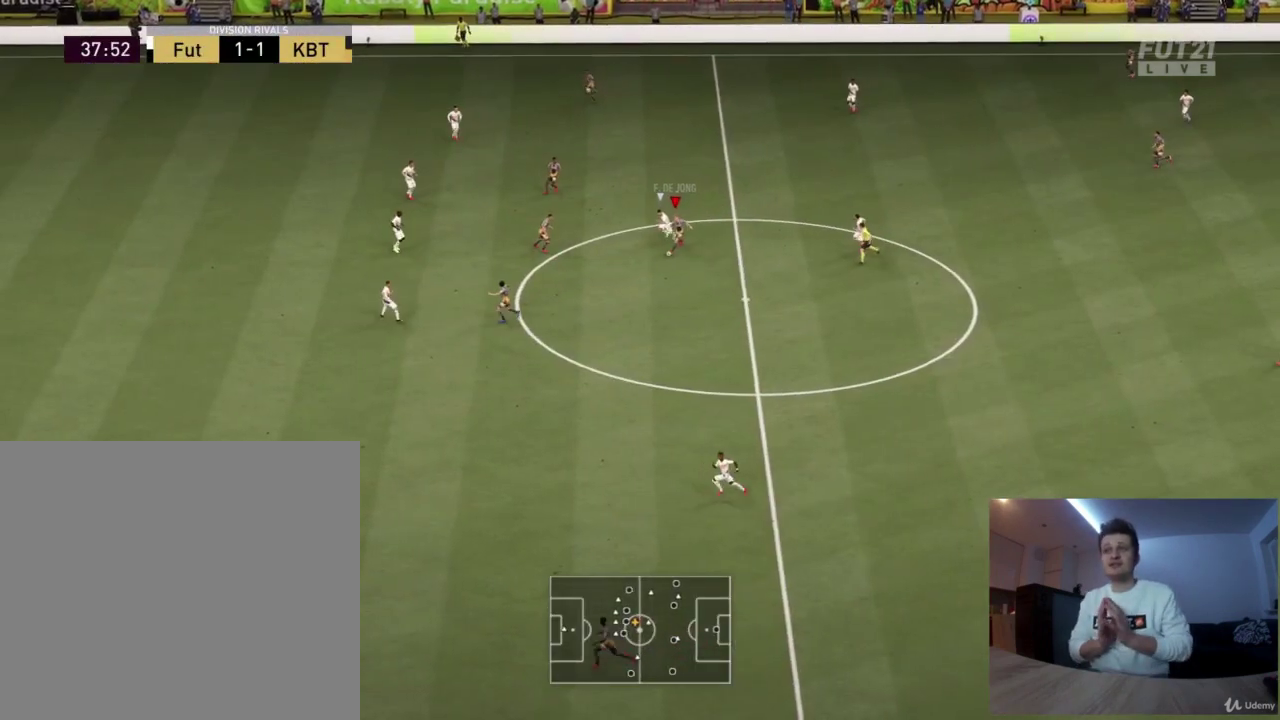
{"dt_ms": 500, "buttons": ["R2"], "left_stick": "down-left", "right_stick": "center", "events": [[250, "TRIANGLE", "down"], [500, "TRIANGLE", "up"]]}
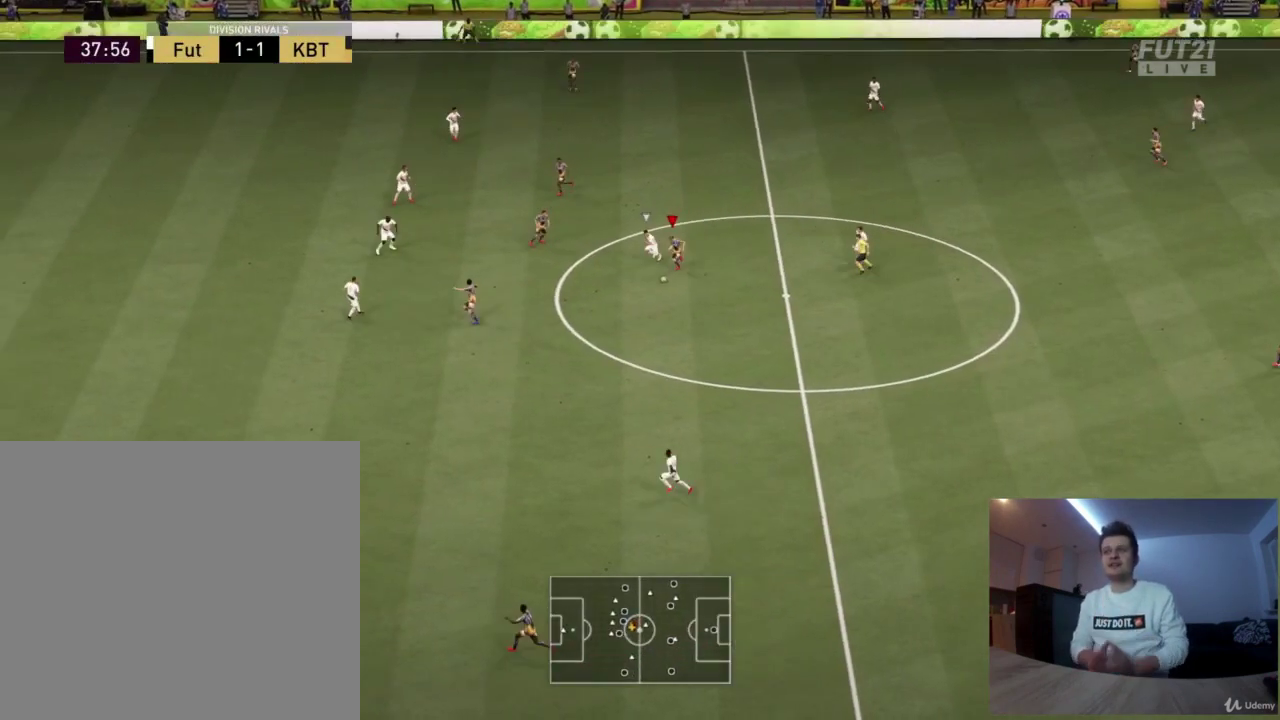
{"dt_ms": 626, "buttons": ["R2"], "left_stick": "left", "right_stick": "center", "events": [[584, "left_stick", "left"]]}
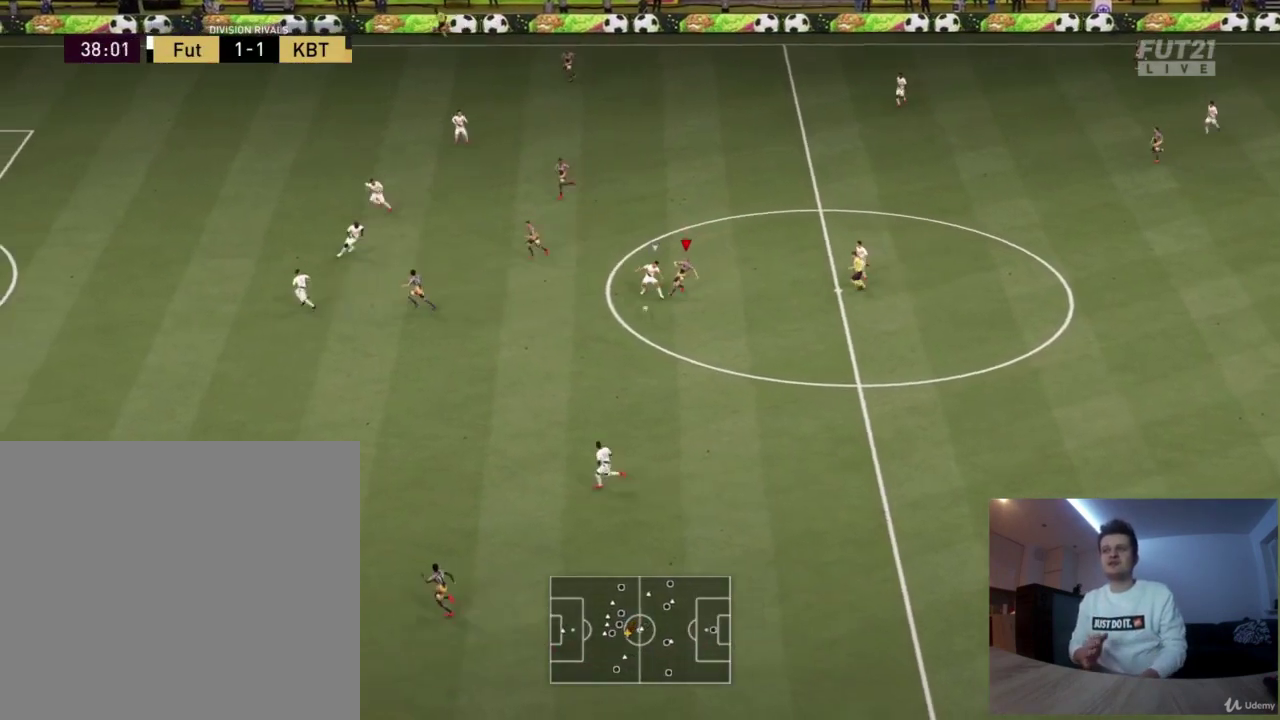
{"dt_ms": 375, "buttons": ["R2"], "left_stick": "left", "right_stick": "center", "events": []}
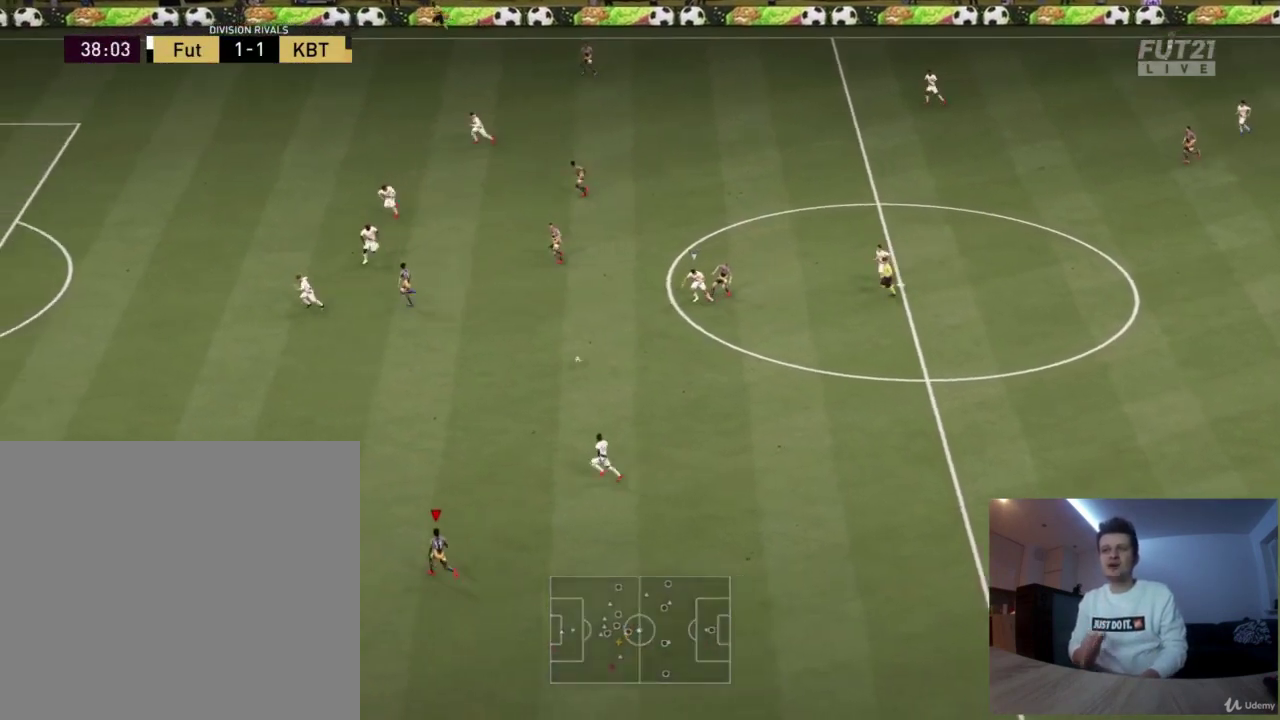
{"dt_ms": 626, "buttons": ["R2"], "left_stick": "left", "right_stick": "center", "events": []}
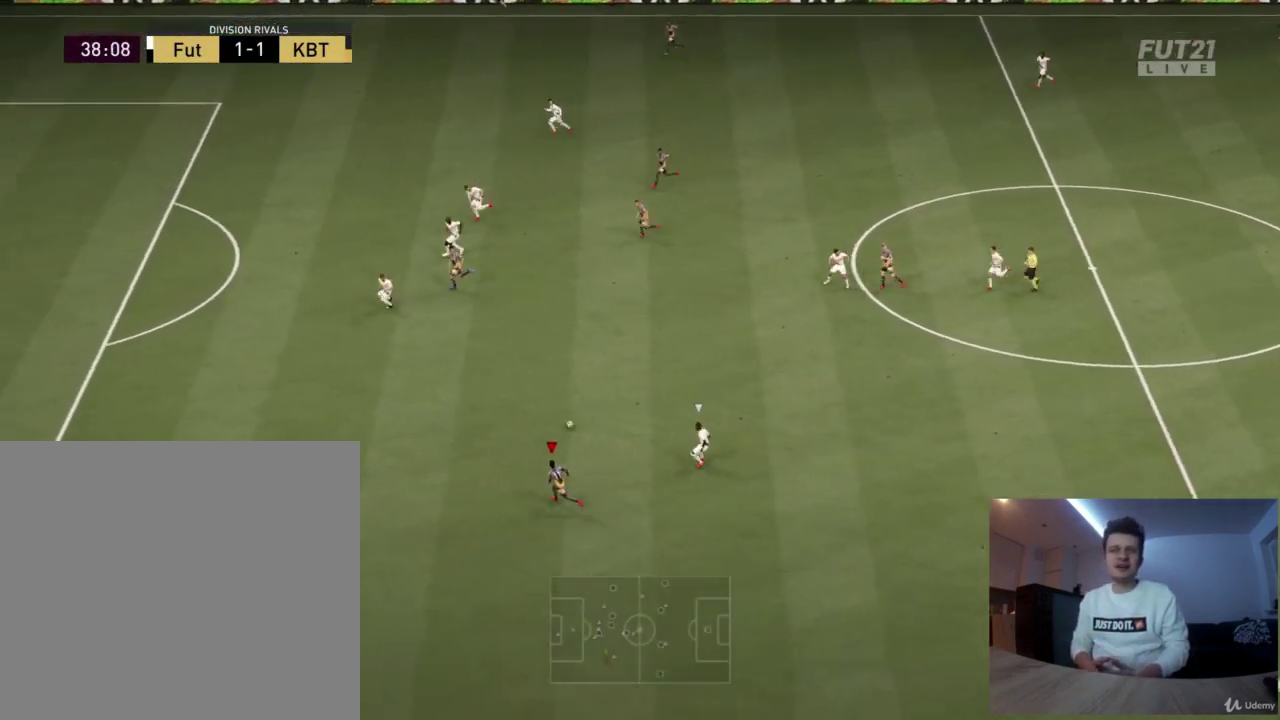
{"dt_ms": 375, "buttons": ["R2"], "left_stick": "left", "right_stick": "center", "events": []}
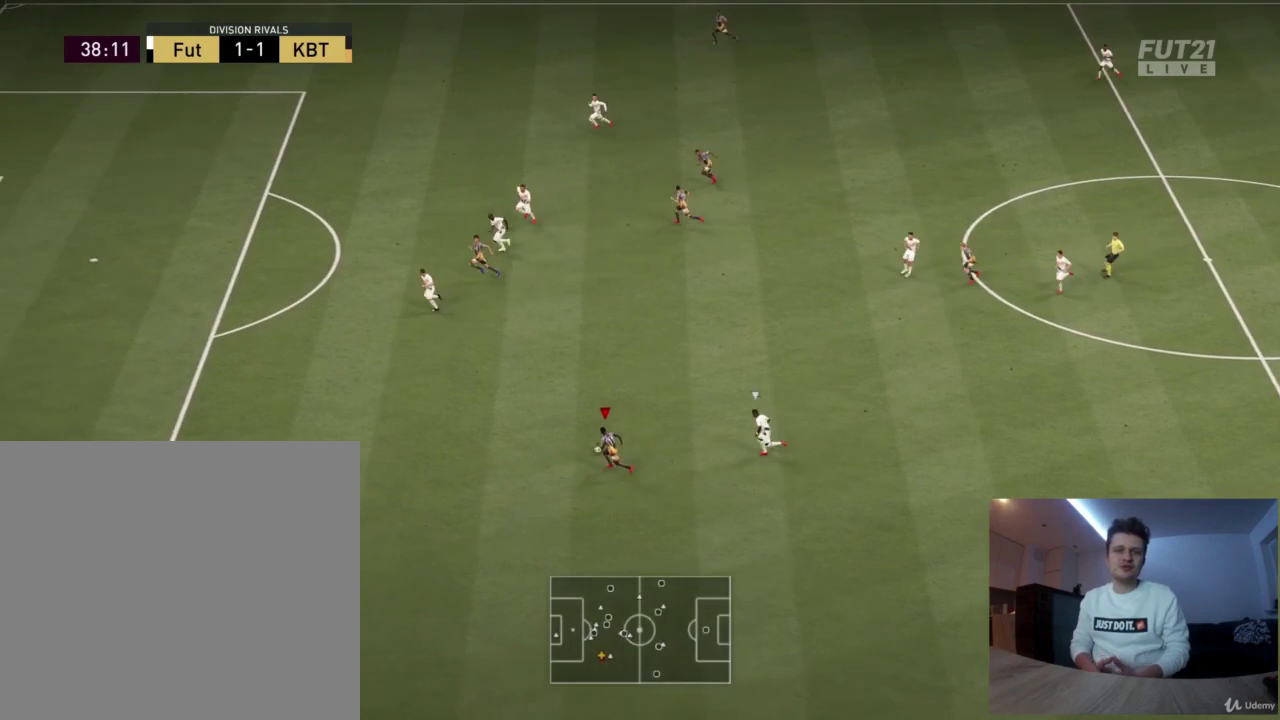
{"dt_ms": 501, "buttons": ["R2"], "left_stick": "left", "right_stick": "center", "events": []}
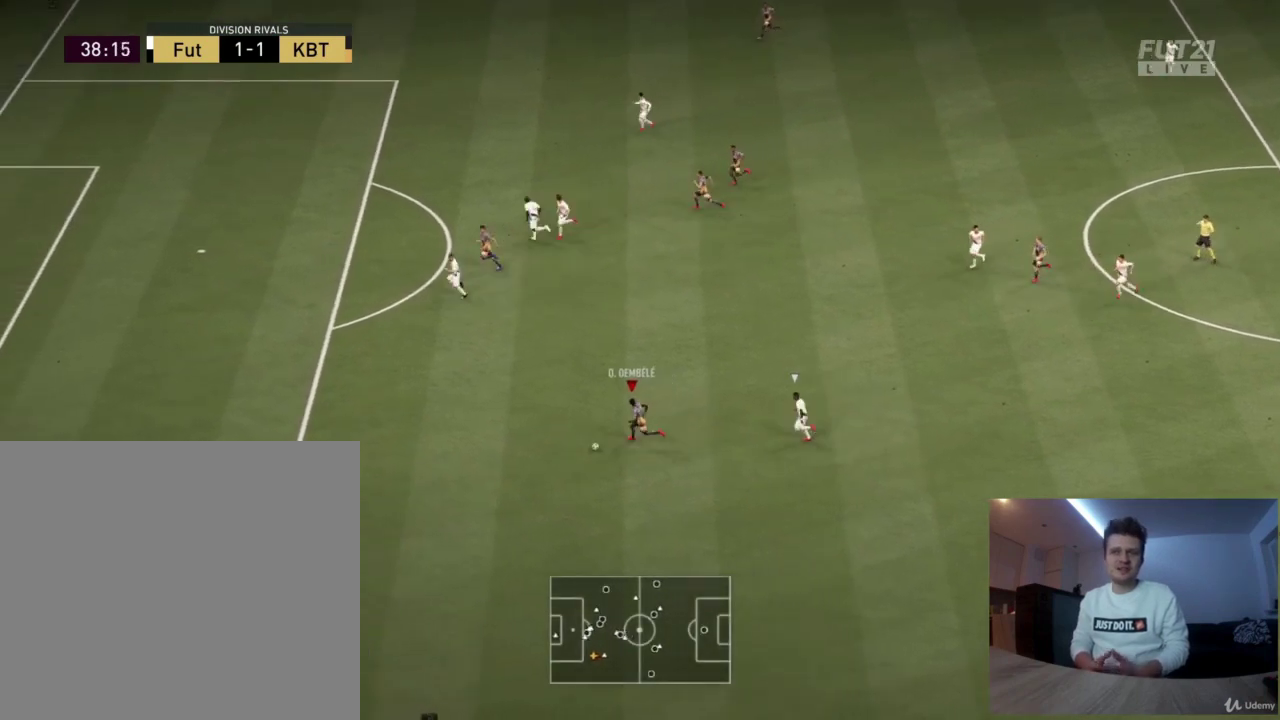
{"dt_ms": 417, "buttons": ["CROSS", "R2"], "left_stick": "up-left", "right_stick": "center", "events": [[208, "SQUARE", "down"], [292, "CROSS", "down"], [292, "SQUARE", "up"], [375, "left_stick", "up-left"]]}
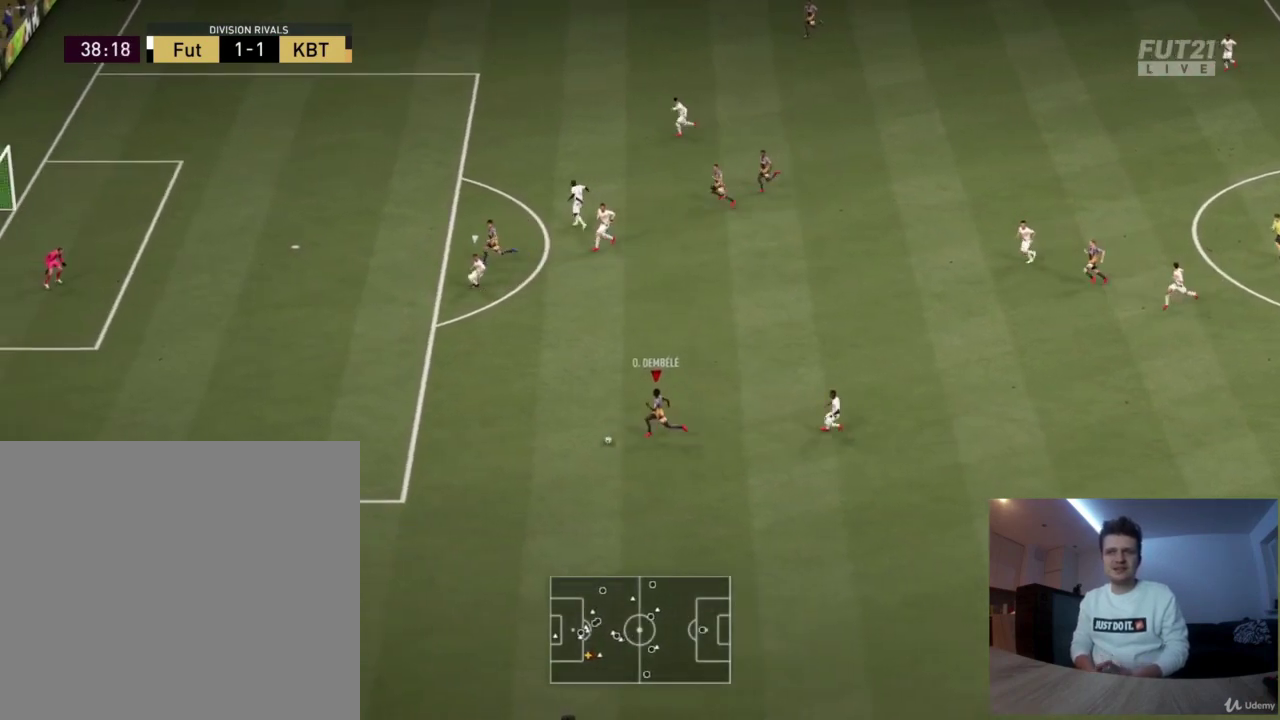
{"dt_ms": 584, "buttons": ["R2"], "left_stick": "up-left", "right_stick": "center", "events": [[42, "CROSS", "up"]]}
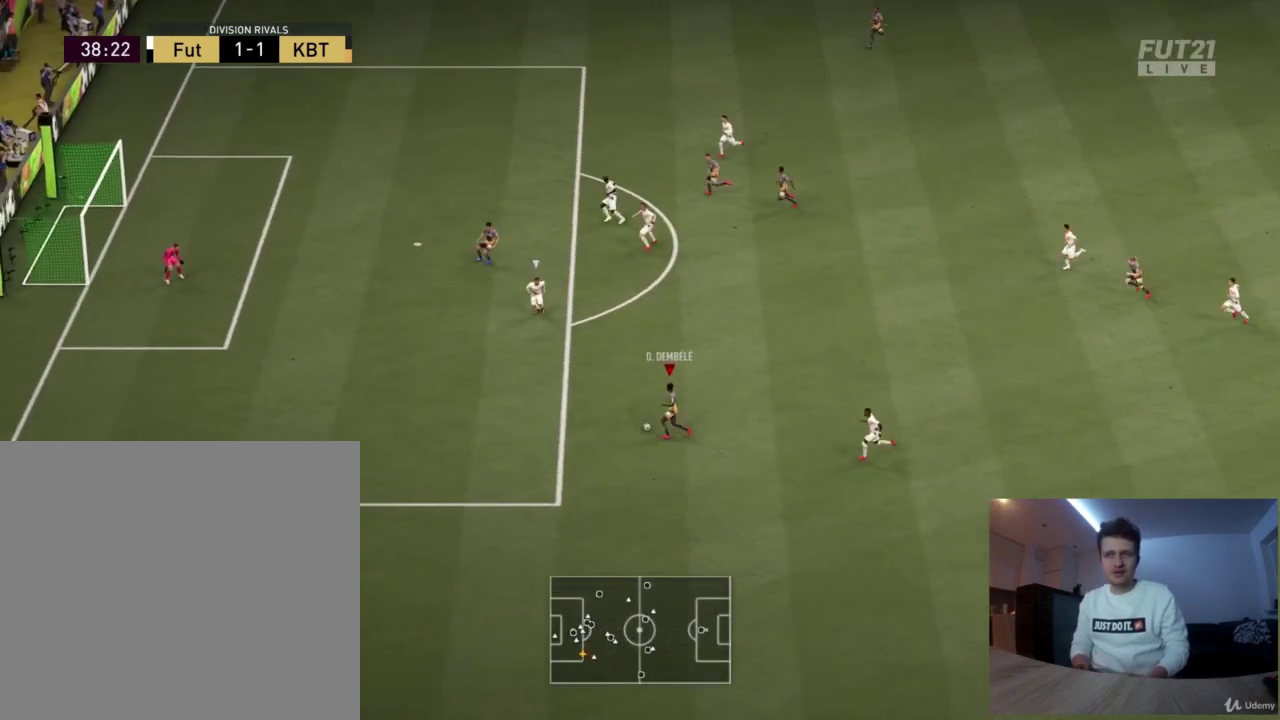
{"dt_ms": 417, "buttons": ["R2"], "left_stick": "left", "right_stick": "center"}
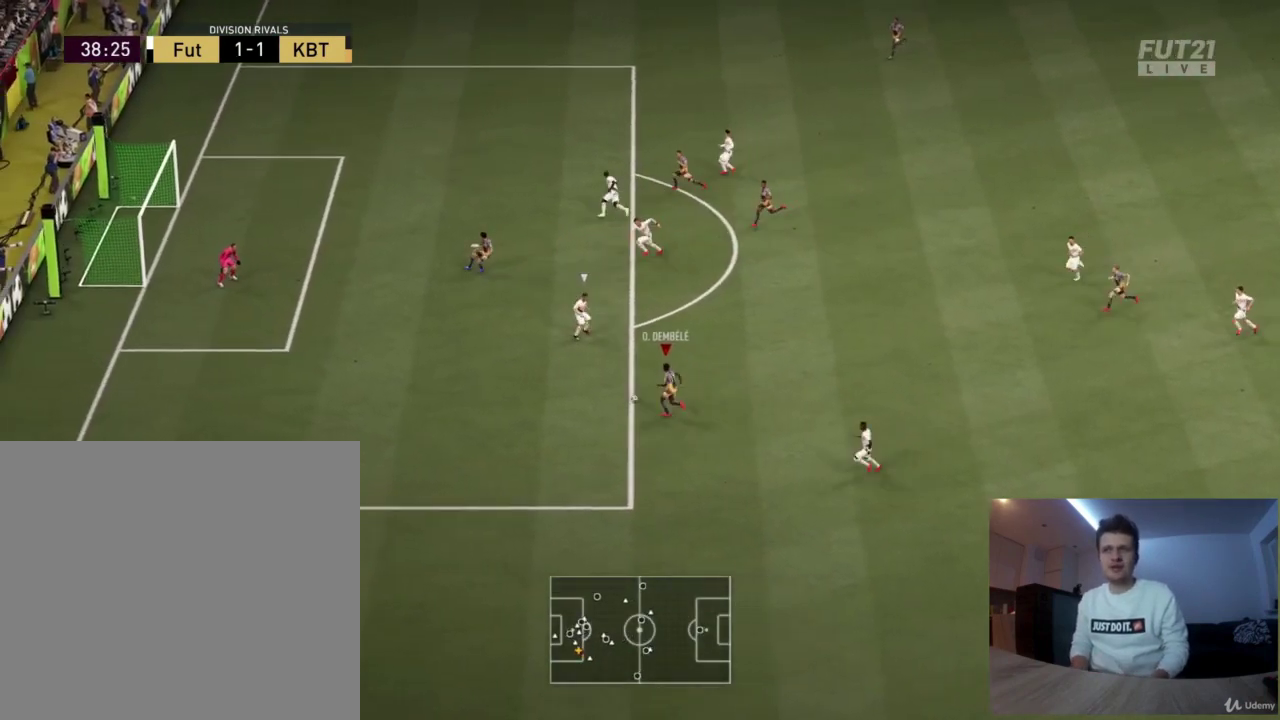
{"dt_ms": 375, "buttons": ["R2"], "left_stick": "left", "right_stick": "center", "events": []}
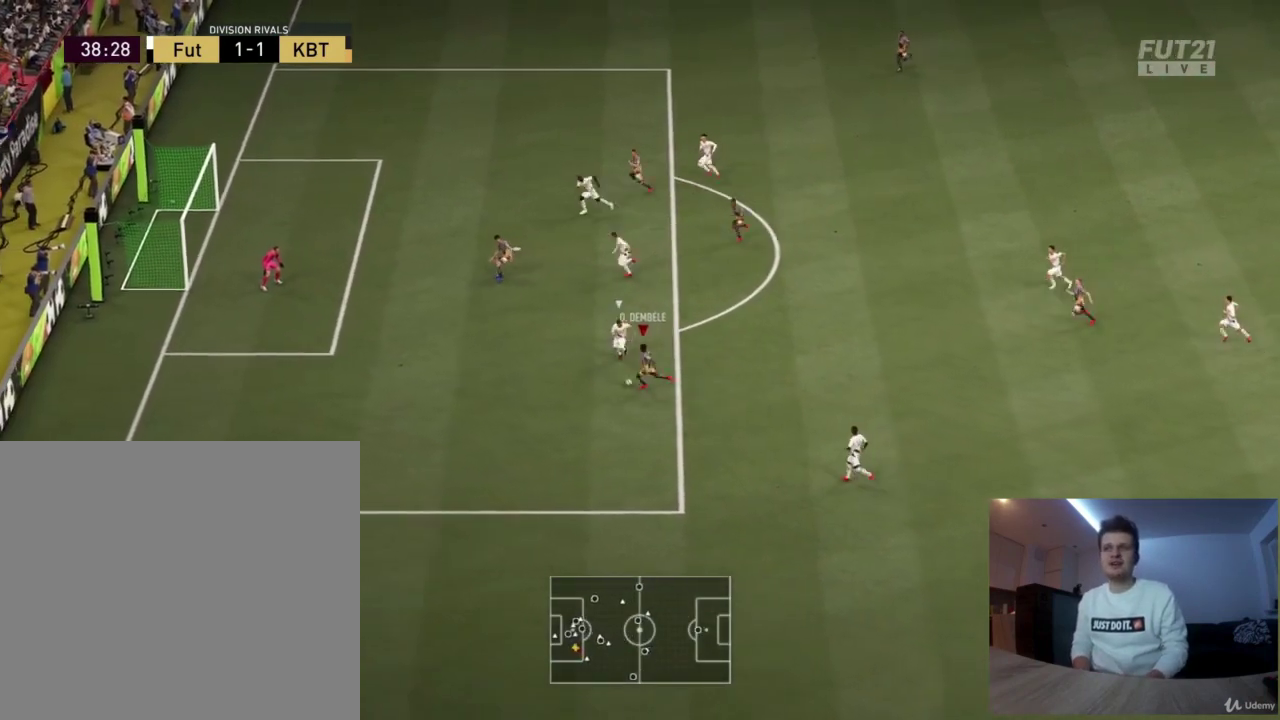
{"dt_ms": 418, "buttons": ["R2"], "left_stick": "left", "right_stick": "center", "events": []}
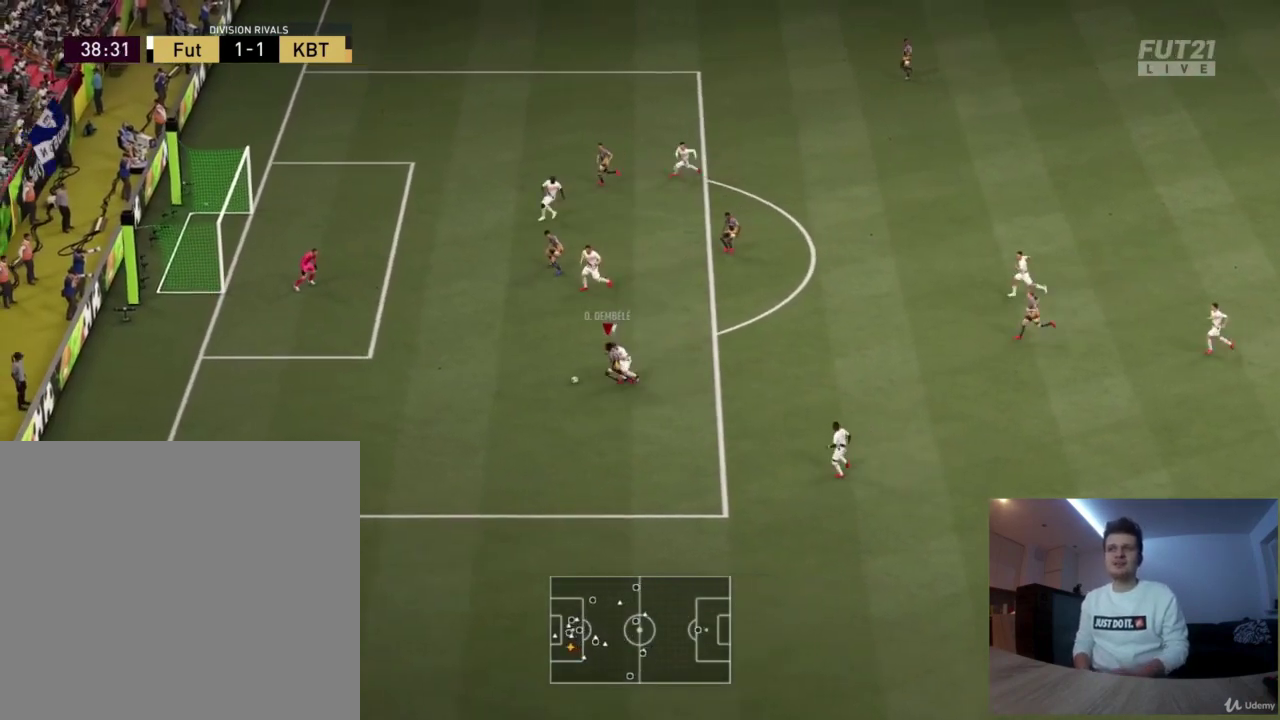
{"dt_ms": 375, "buttons": ["CIRCLE"], "left_stick": "up-left", "right_stick": "center", "events": [[83, "R2", "up"], [375, "CIRCLE", "down"], [375, "left_stick", "up-left"]]}